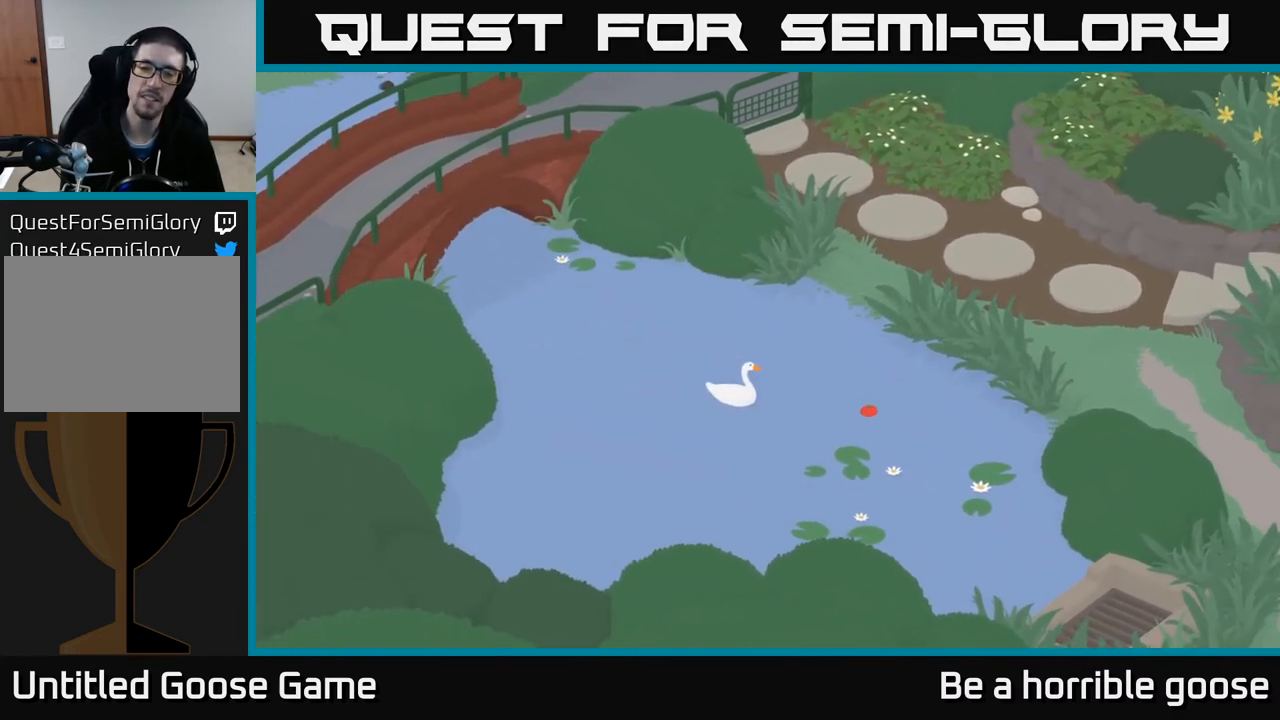
Gameplay with a controller (Xbox layout); each line is a JSON object with the inputs held at the frame after it. "events" lists button and stick changes between this image and that frame as [ms after this image, input, new state], when the widget could be followed in between.
{"buttons": ["A"], "left_stick": "right", "right_stick": "center", "events": []}
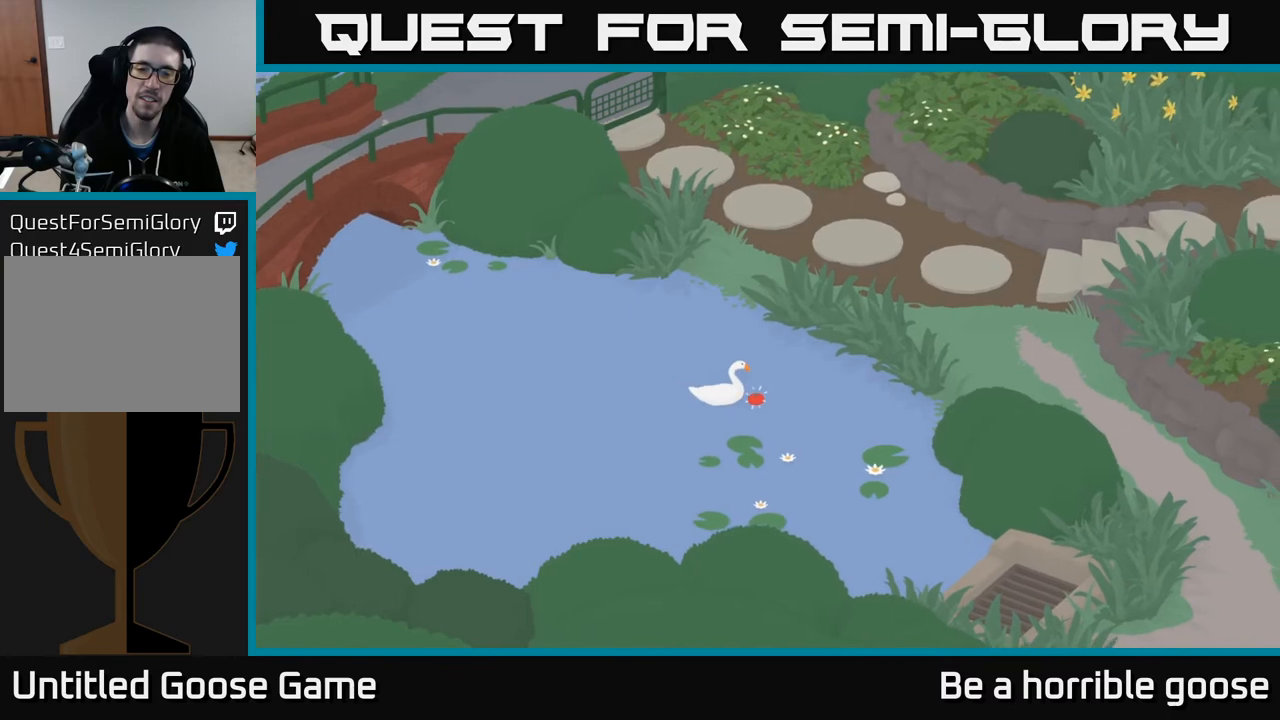
{"buttons": [], "left_stick": "right", "right_stick": "center", "events": [[500, "A", "up"]]}
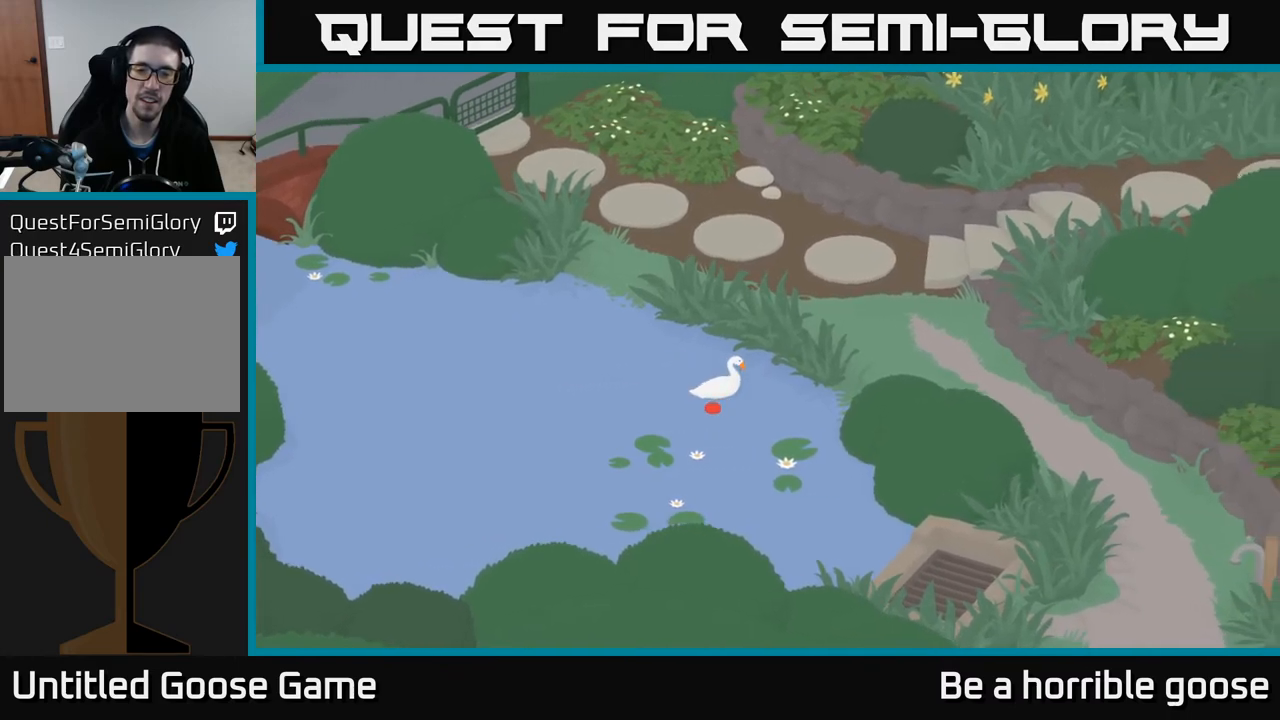
{"buttons": ["A"], "left_stick": "right", "right_stick": "center", "events": [[150, "A", "down"]]}
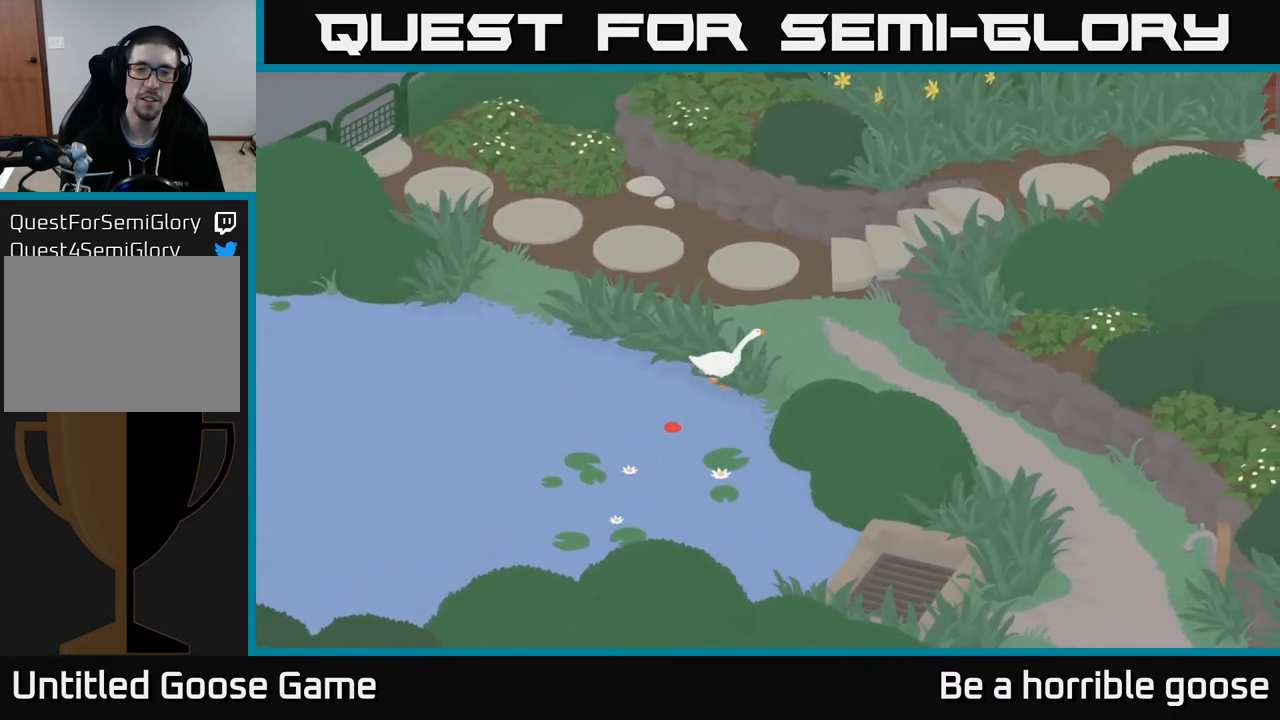
{"buttons": ["A"], "left_stick": "down-right", "right_stick": "center", "events": [[133, "A", "up"], [383, "left_stick", "down-right"], [400, "A", "down"]]}
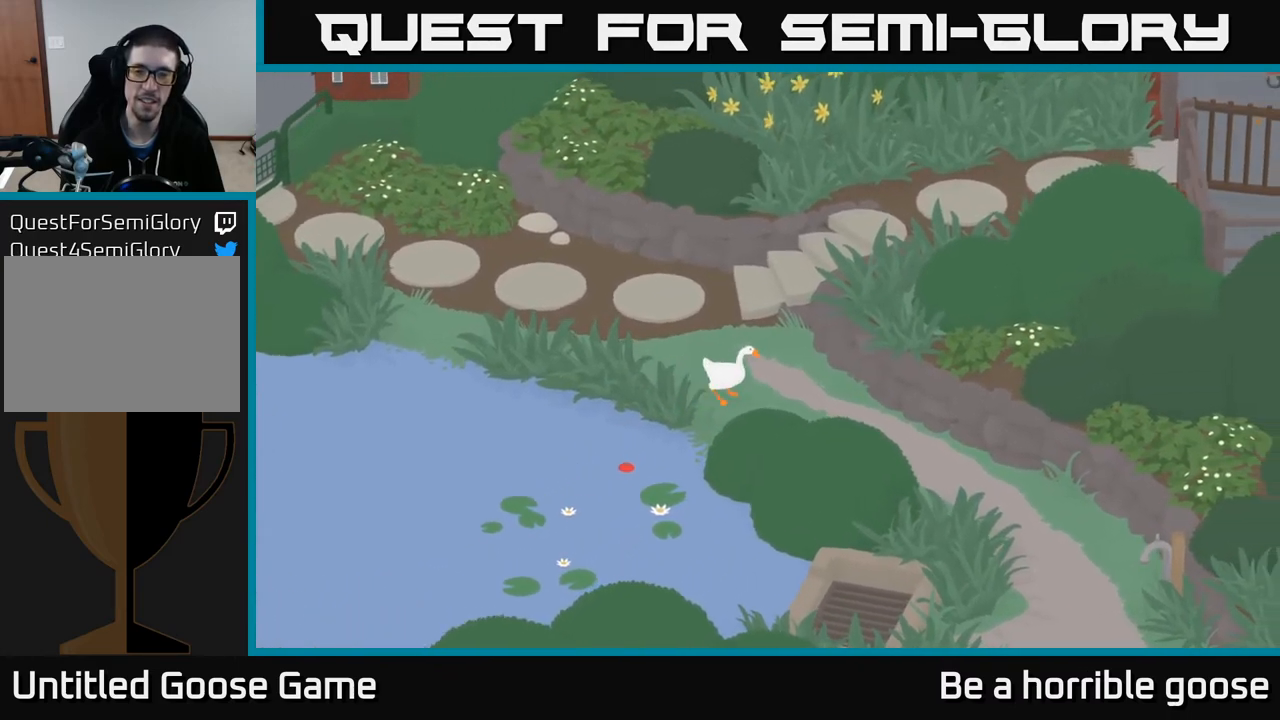
{"buttons": ["A"], "left_stick": "right", "right_stick": "center", "events": [[317, "left_stick", "right"]]}
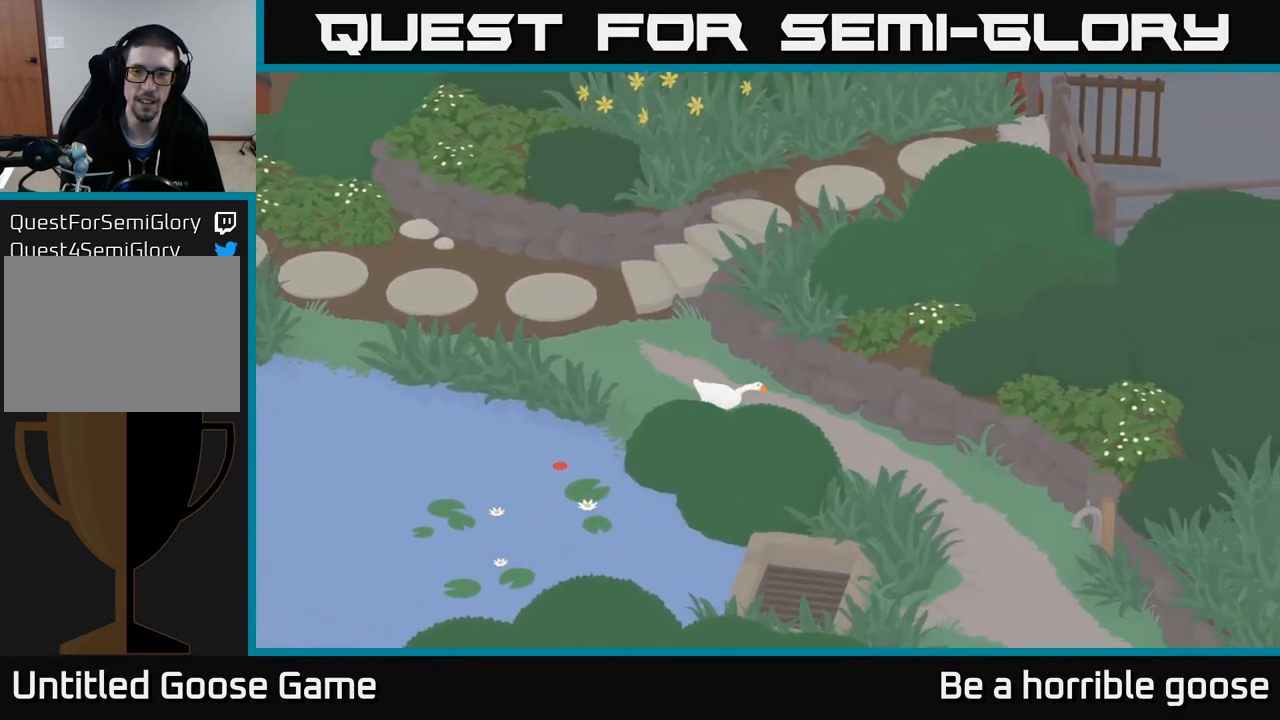
{"buttons": ["A"], "left_stick": "right", "right_stick": "center", "events": []}
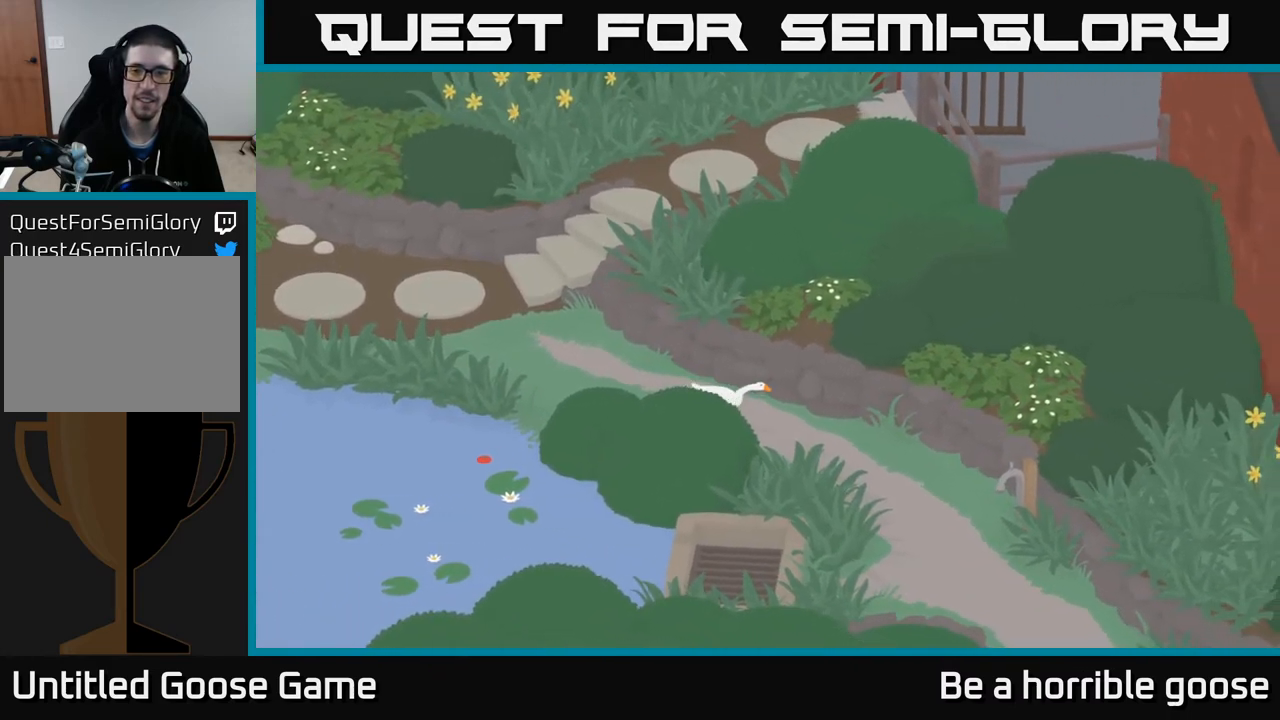
{"buttons": ["A"], "left_stick": "down-right", "right_stick": "center", "events": [[33, "left_stick", "down-right"]]}
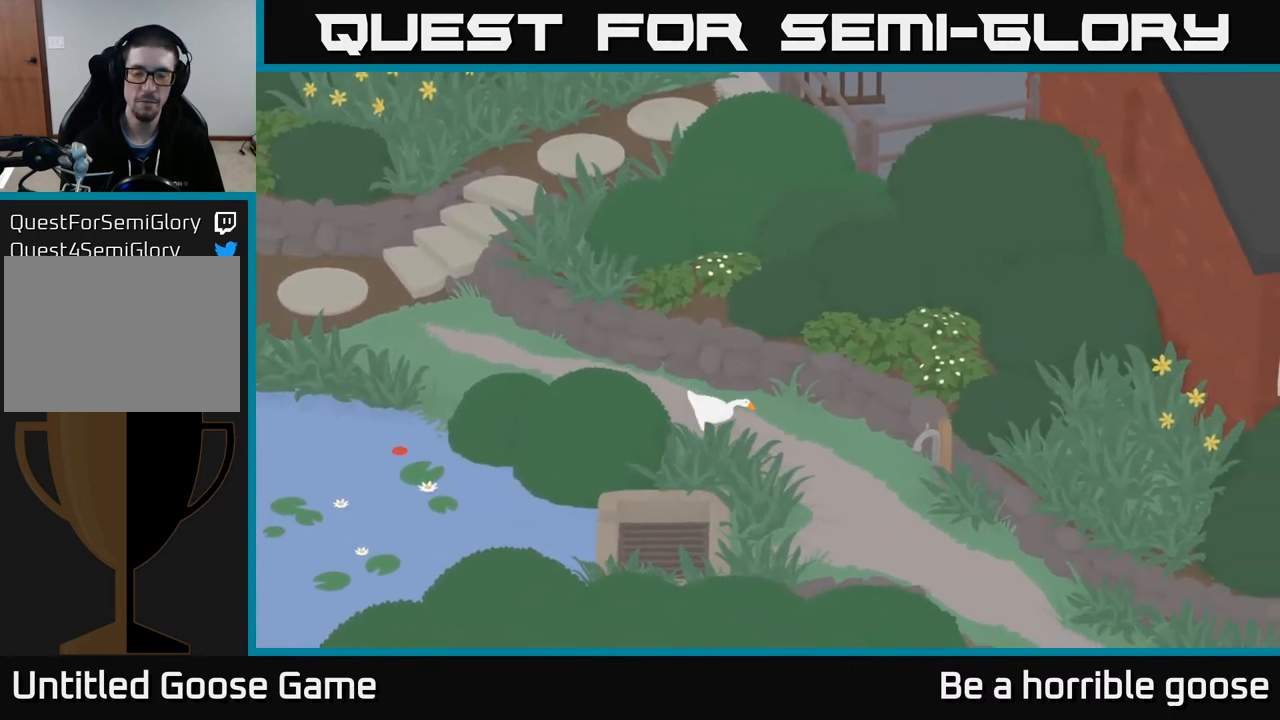
{"buttons": ["A"], "left_stick": "down-right", "right_stick": "center", "events": []}
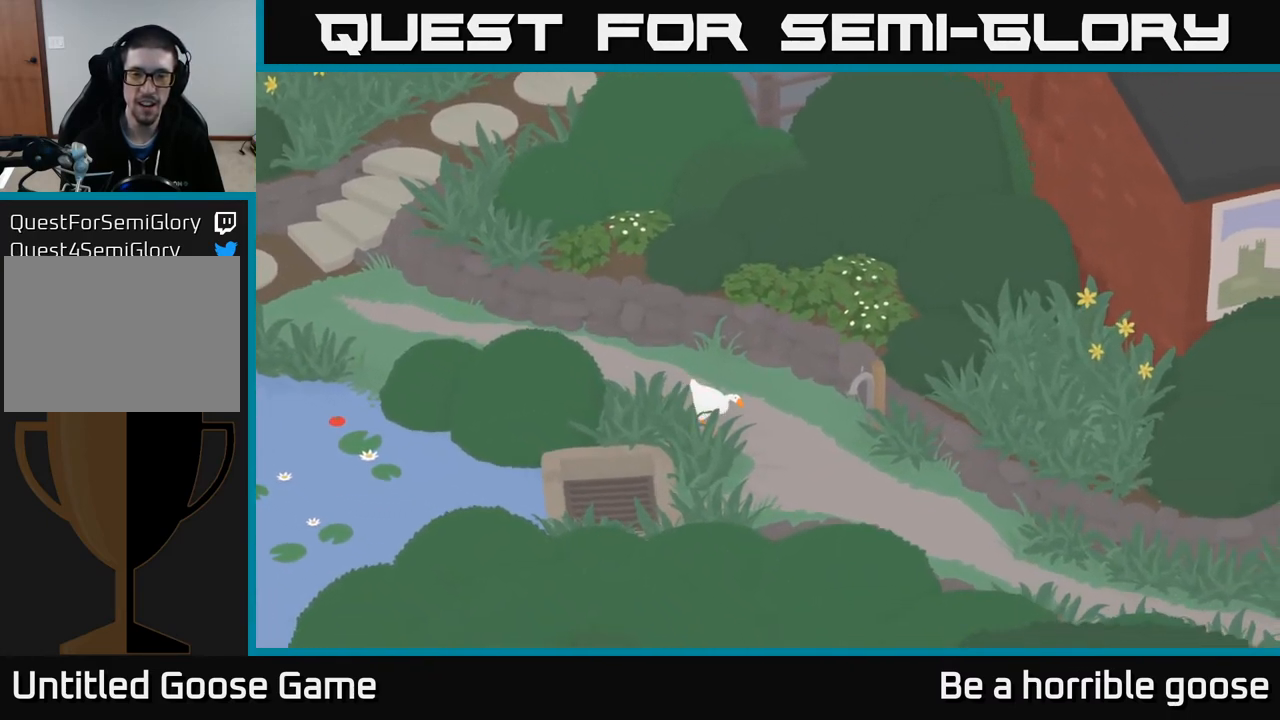
{"buttons": ["A"], "left_stick": "down-right", "right_stick": "center", "events": []}
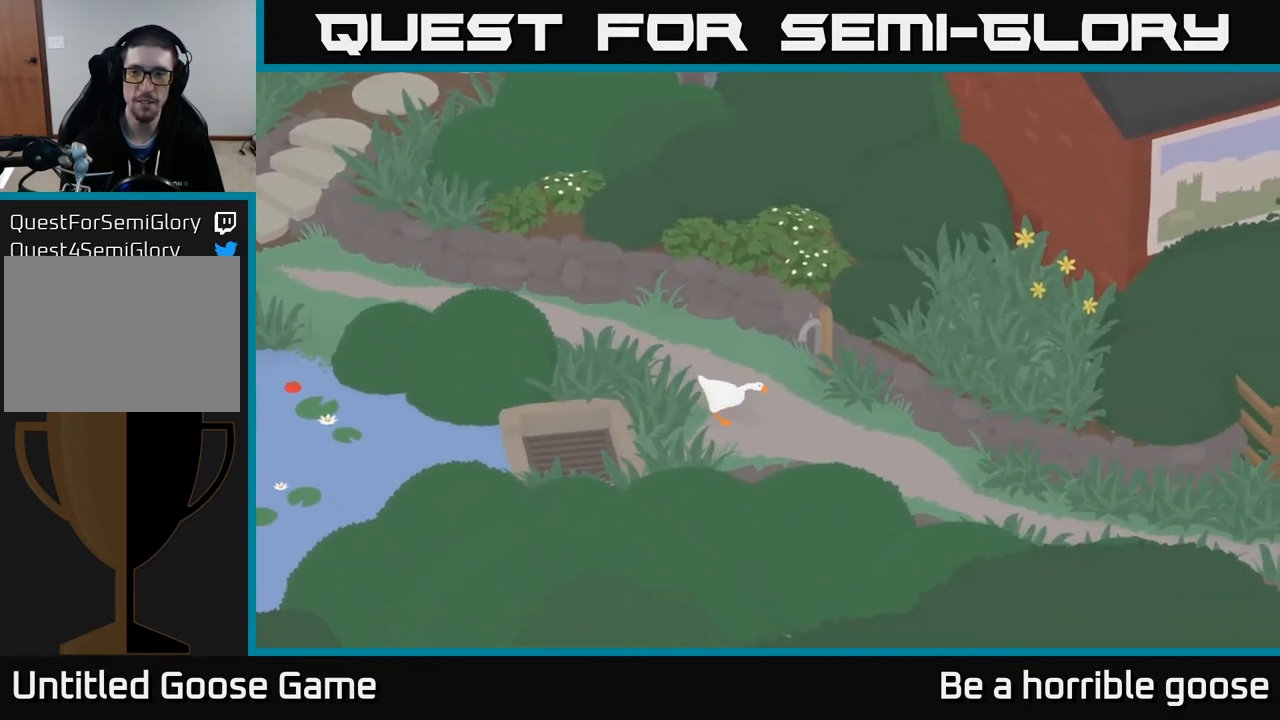
{"buttons": ["A"], "left_stick": "down-right", "right_stick": "center", "events": [[67, "A", "up"], [183, "A", "down"]]}
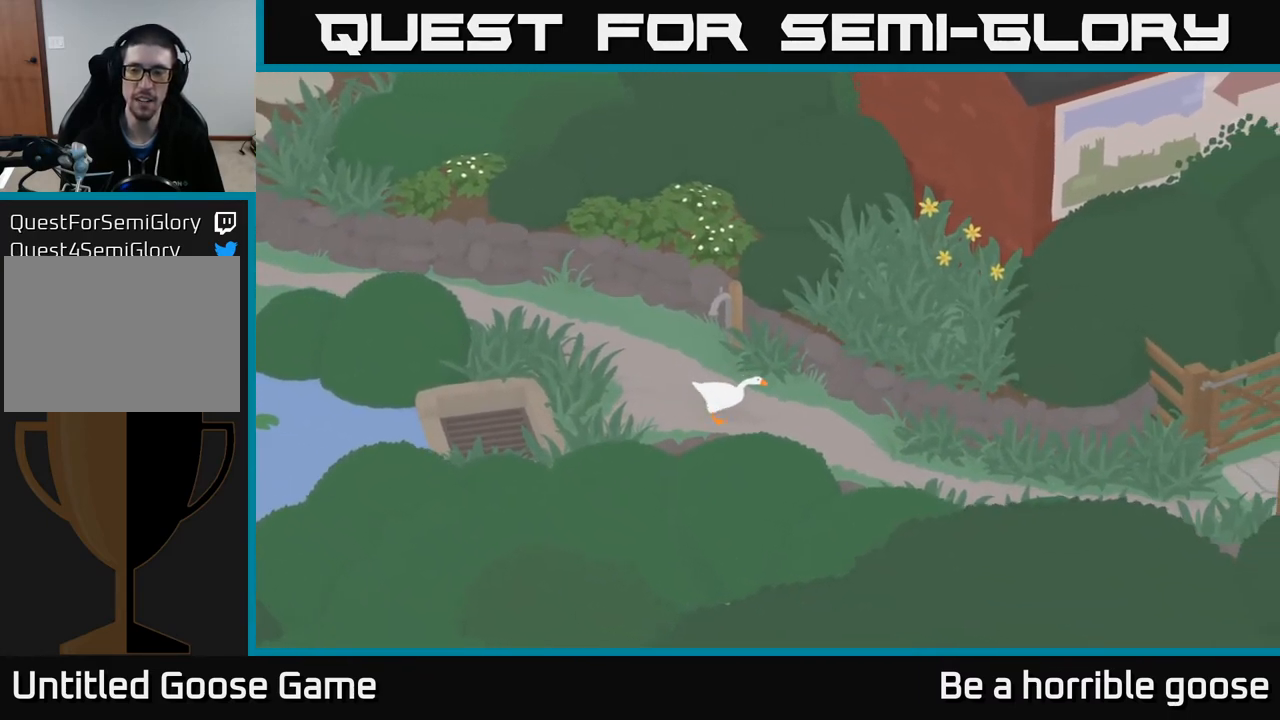
{"buttons": ["A"], "left_stick": "down-right", "right_stick": "center", "events": []}
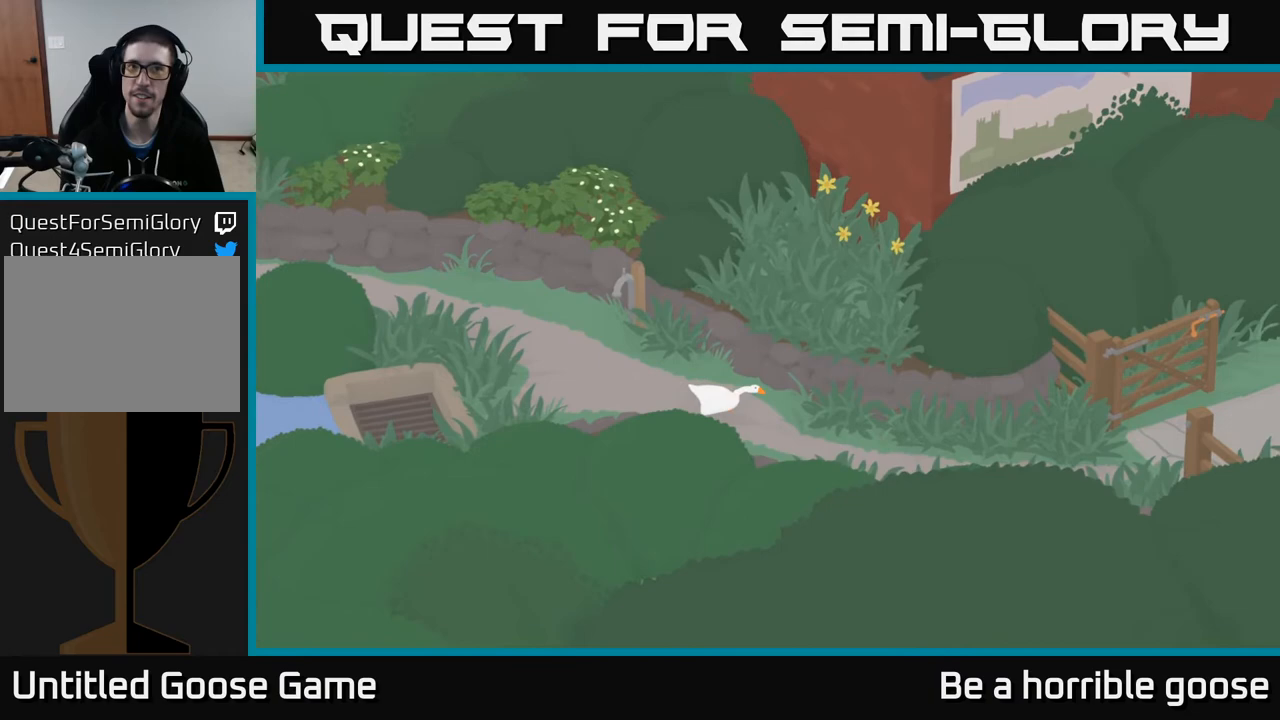
{"buttons": ["A"], "left_stick": "right", "right_stick": "center", "events": [[33, "left_stick", "right"]]}
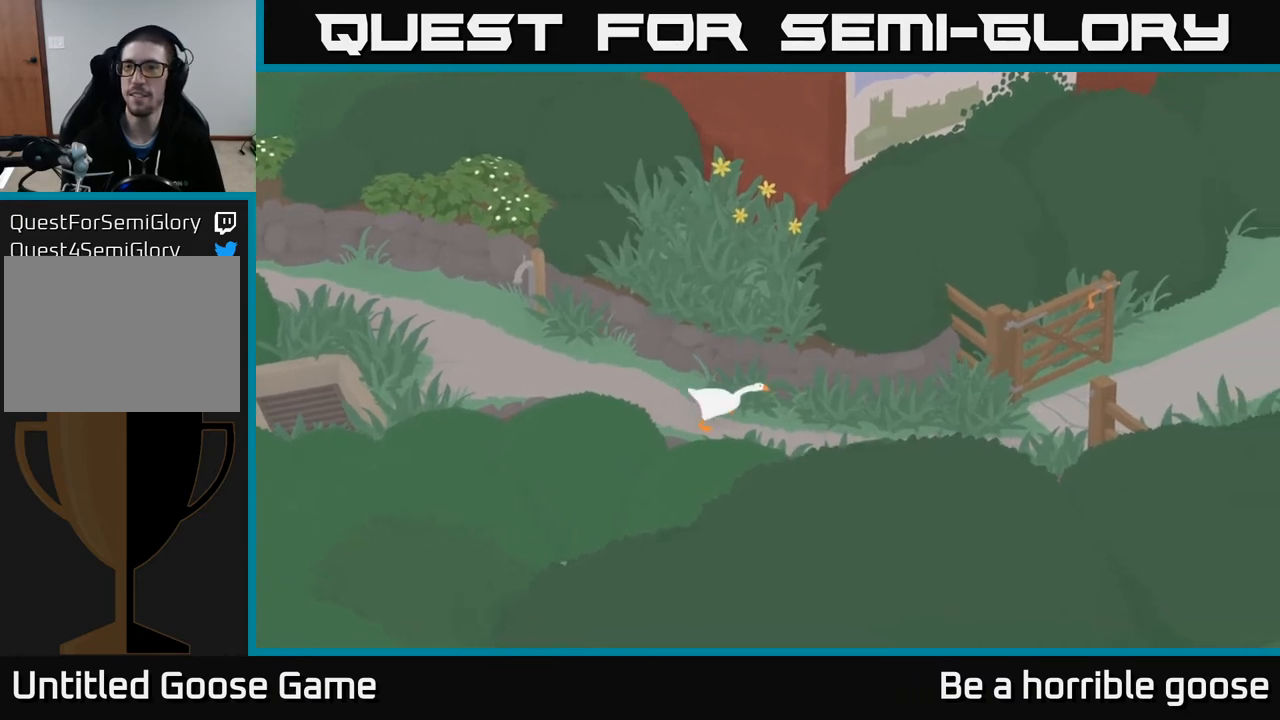
{"buttons": ["A"], "left_stick": "right", "right_stick": "center", "events": []}
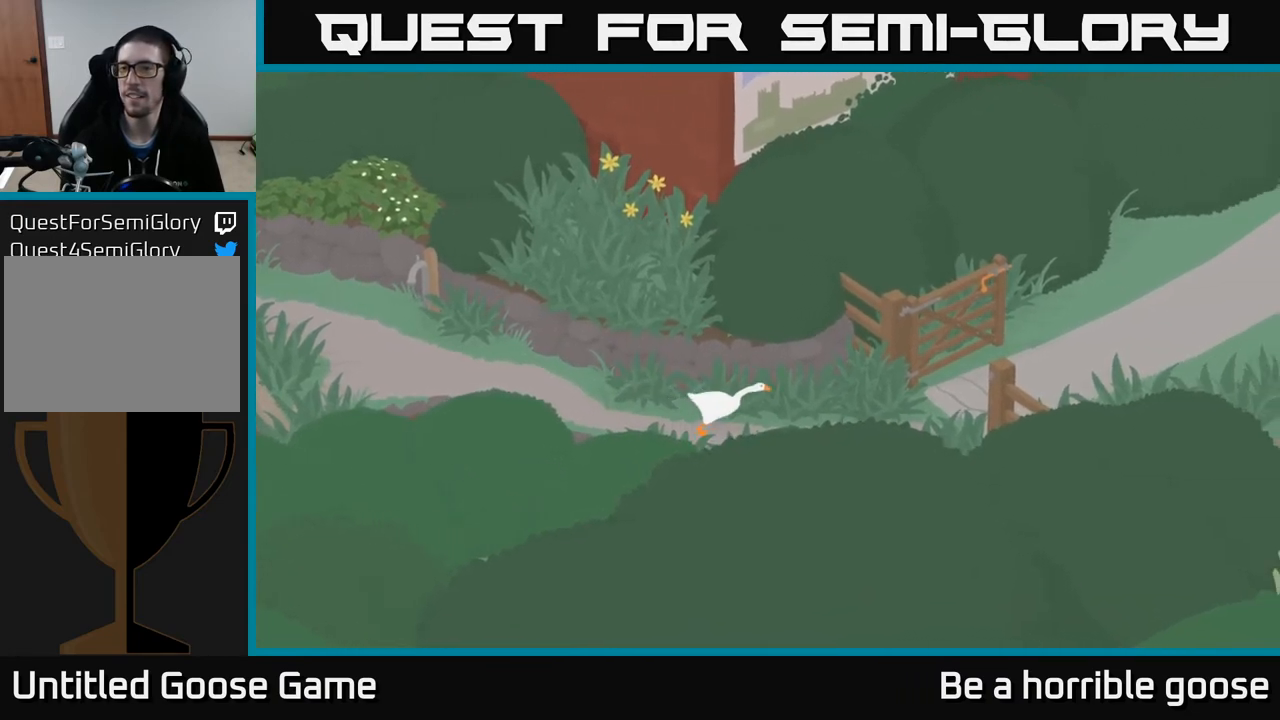
{"buttons": ["A"], "left_stick": "right", "right_stick": "center", "events": []}
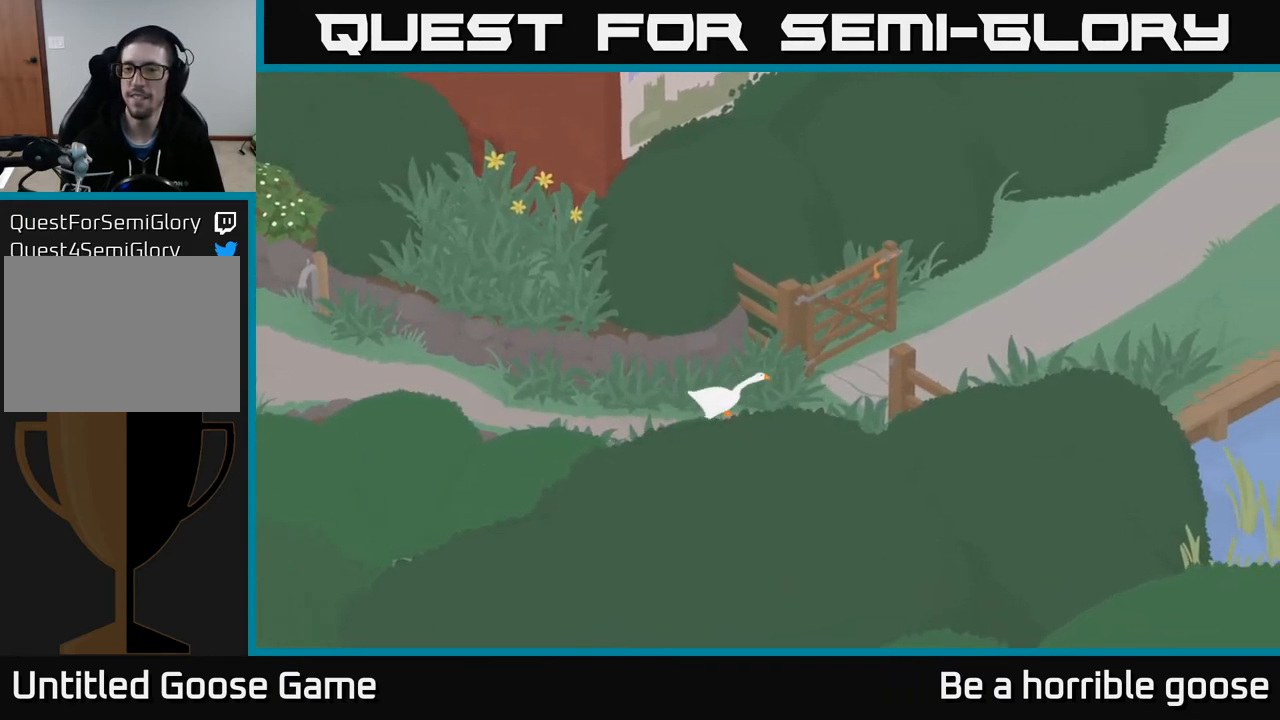
{"buttons": ["A"], "left_stick": "up-right", "right_stick": "center", "events": [[217, "left_stick", "up-right"]]}
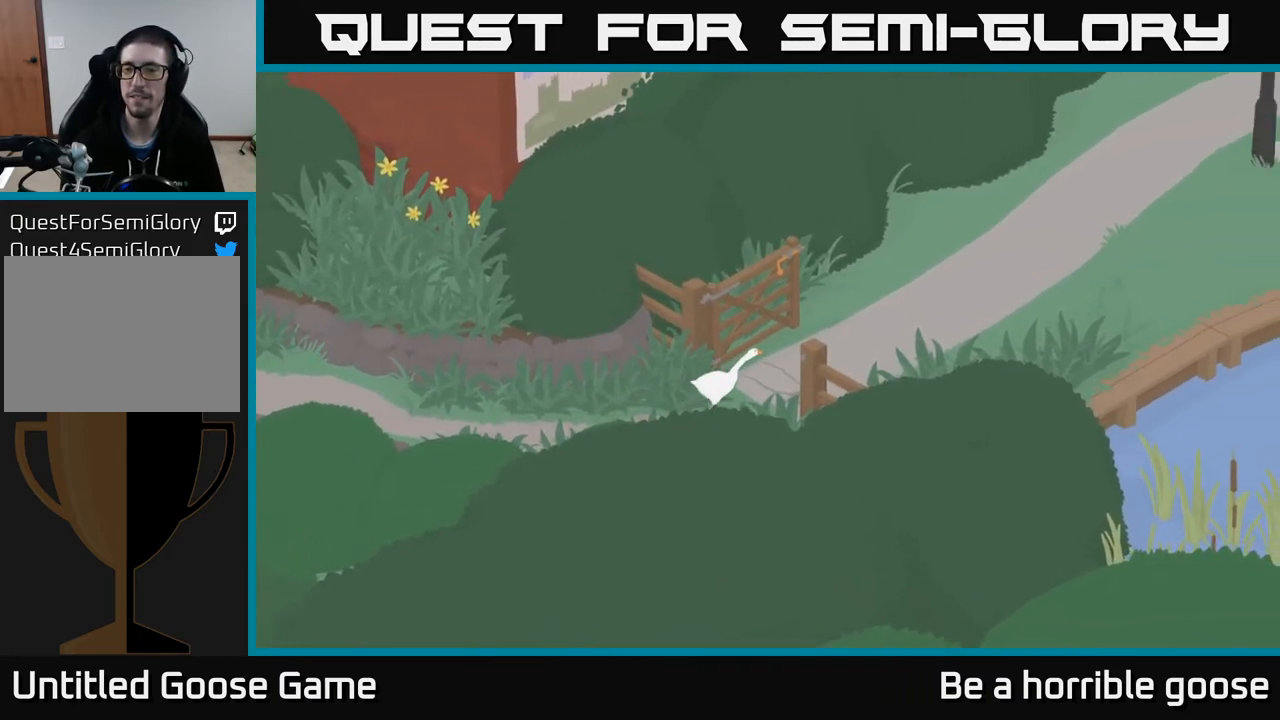
{"buttons": ["A"], "left_stick": "right", "right_stick": "center", "events": [[450, "left_stick", "right"]]}
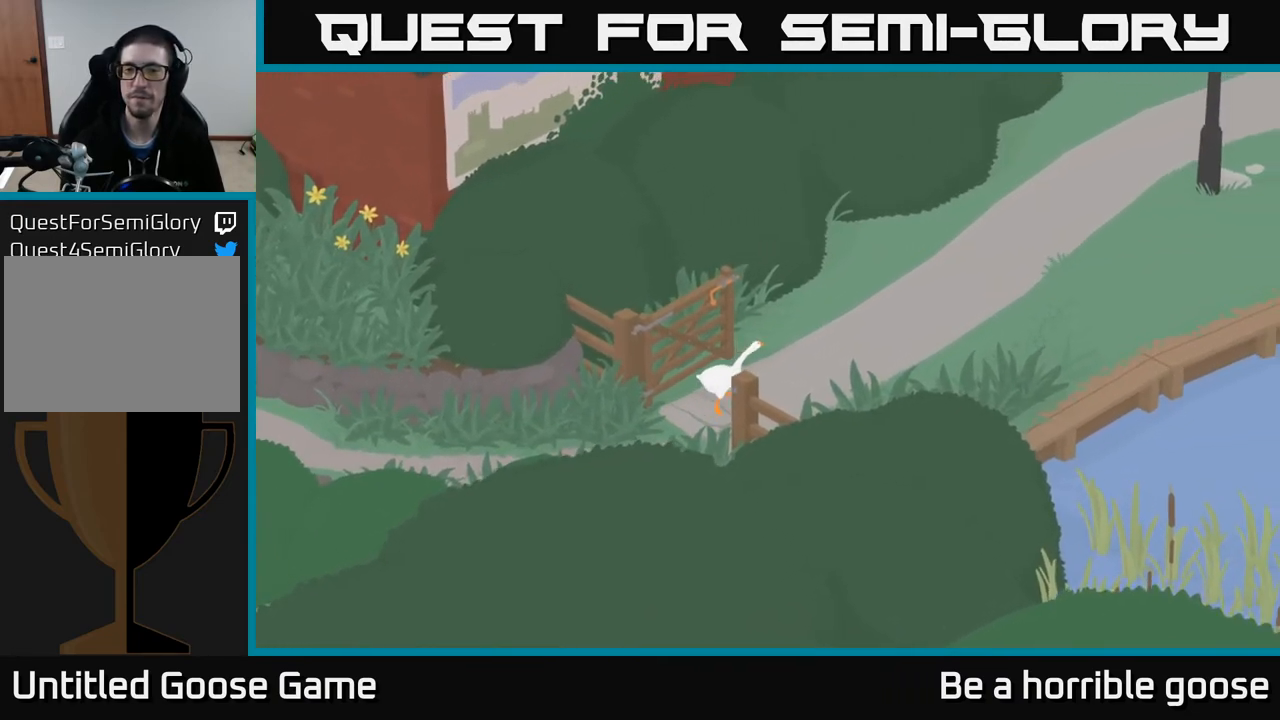
{"buttons": ["A"], "left_stick": "right", "right_stick": "center", "events": [[333, "A", "up"], [500, "A", "down"]]}
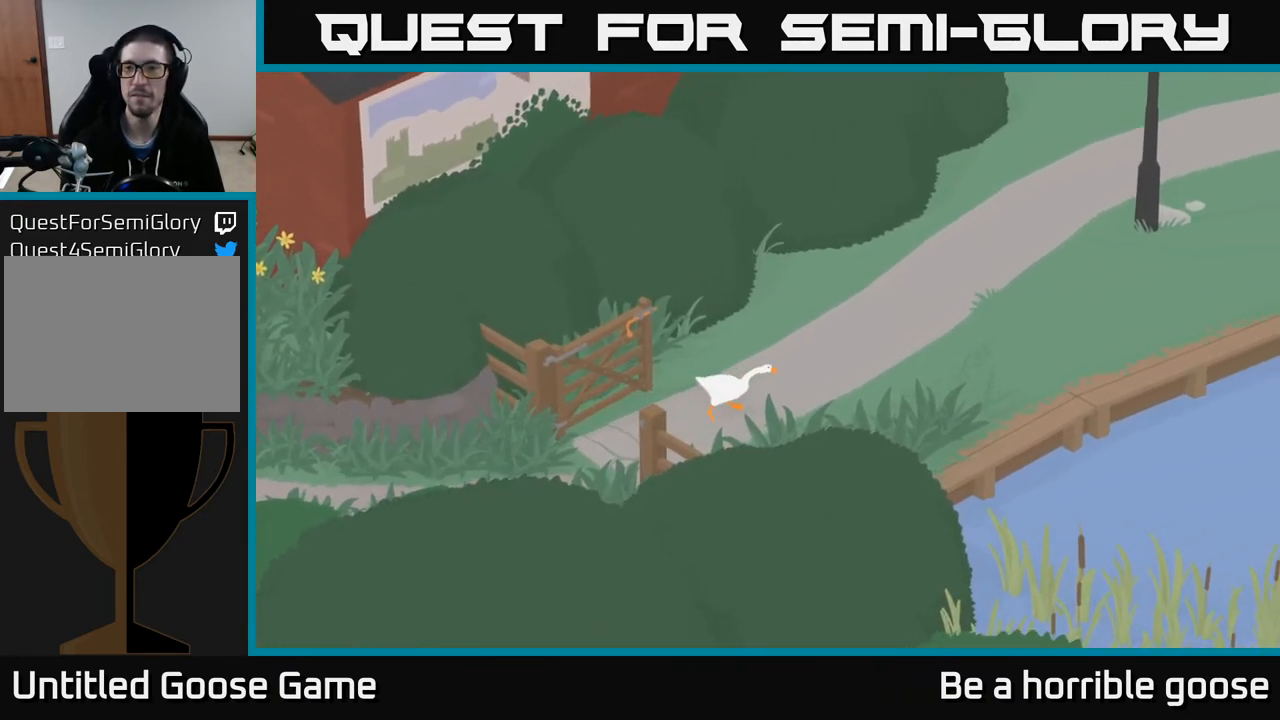
{"buttons": ["A"], "left_stick": "right", "right_stick": "center", "events": []}
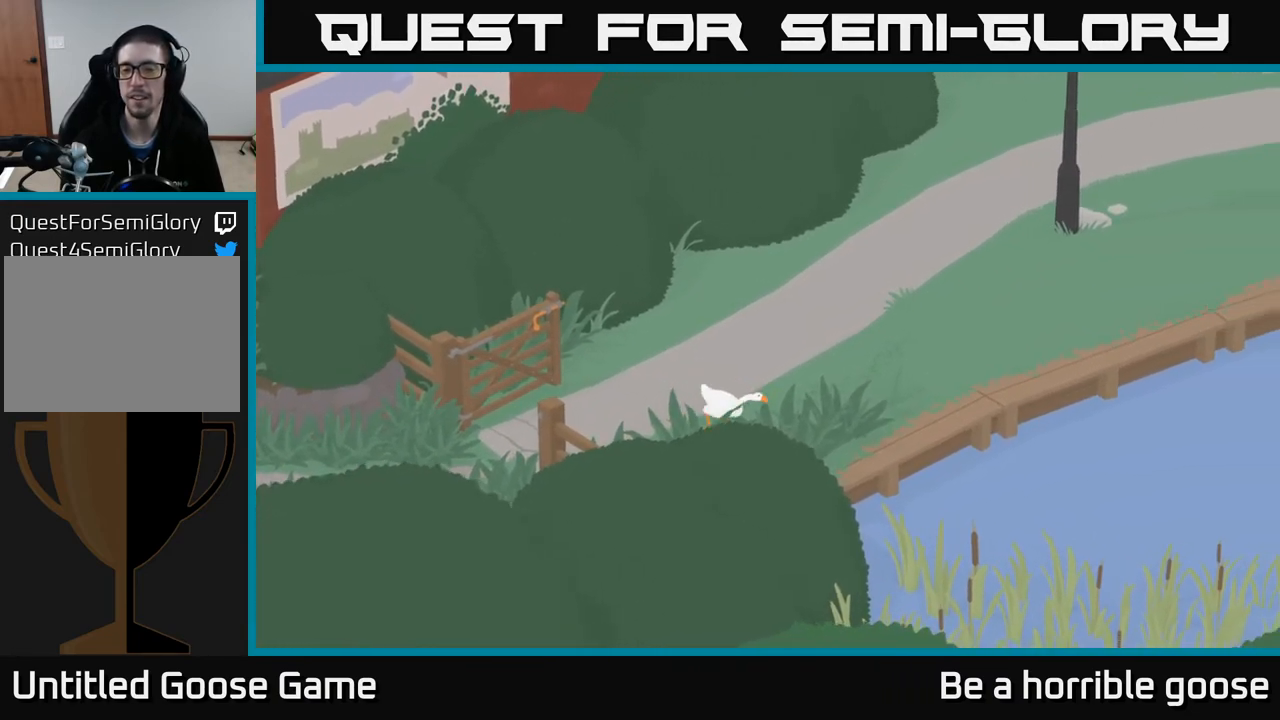
{"buttons": ["A"], "left_stick": "right", "right_stick": "center", "events": []}
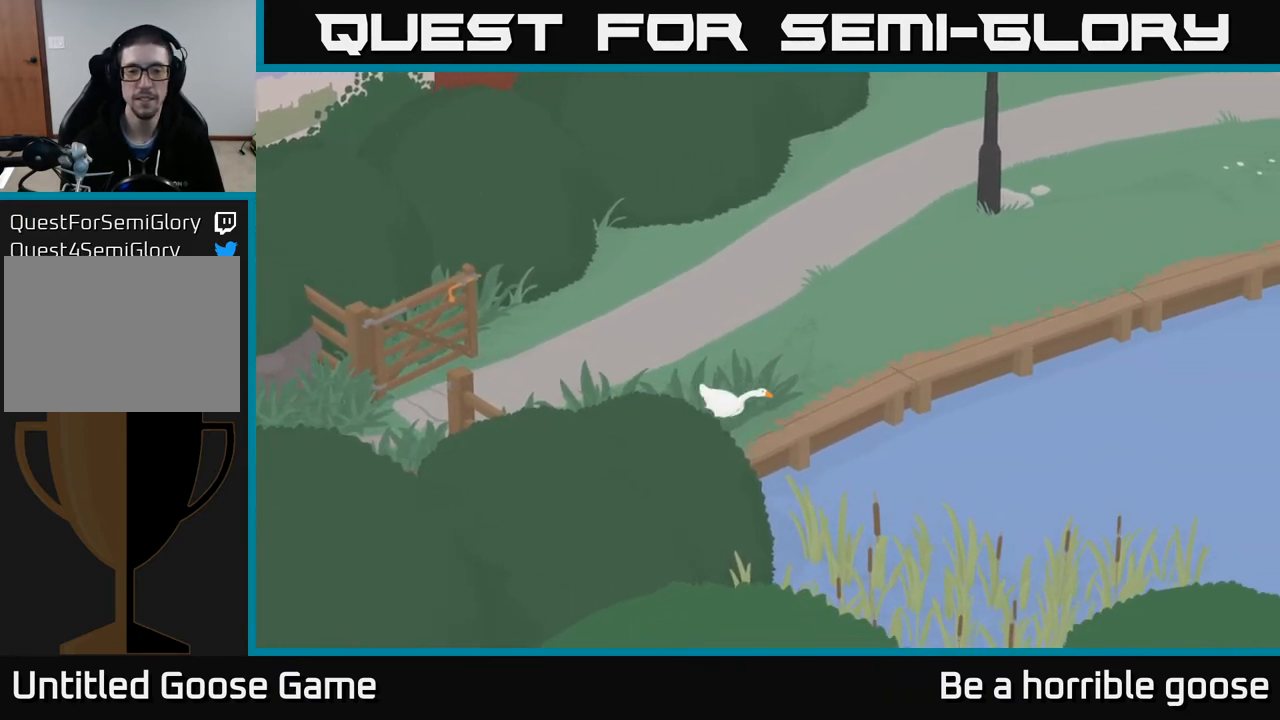
{"buttons": ["A"], "left_stick": "right", "right_stick": "center", "events": []}
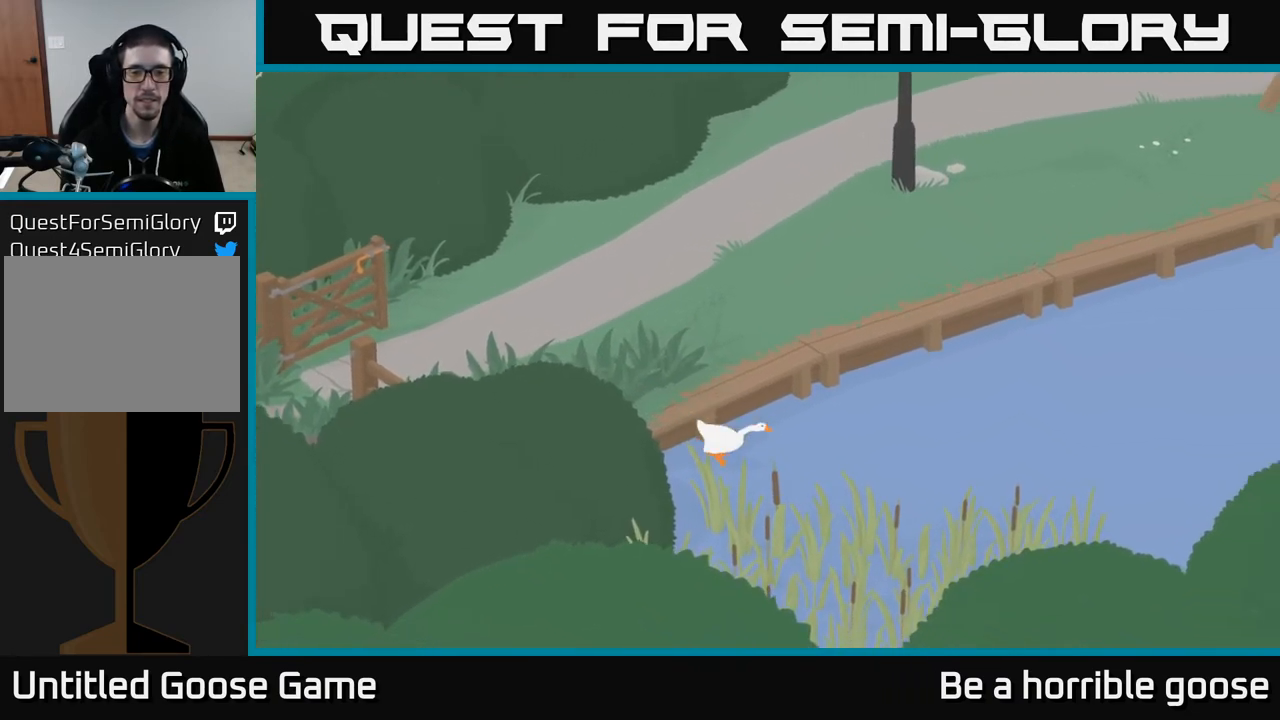
{"buttons": ["A"], "left_stick": "right", "right_stick": "center", "events": []}
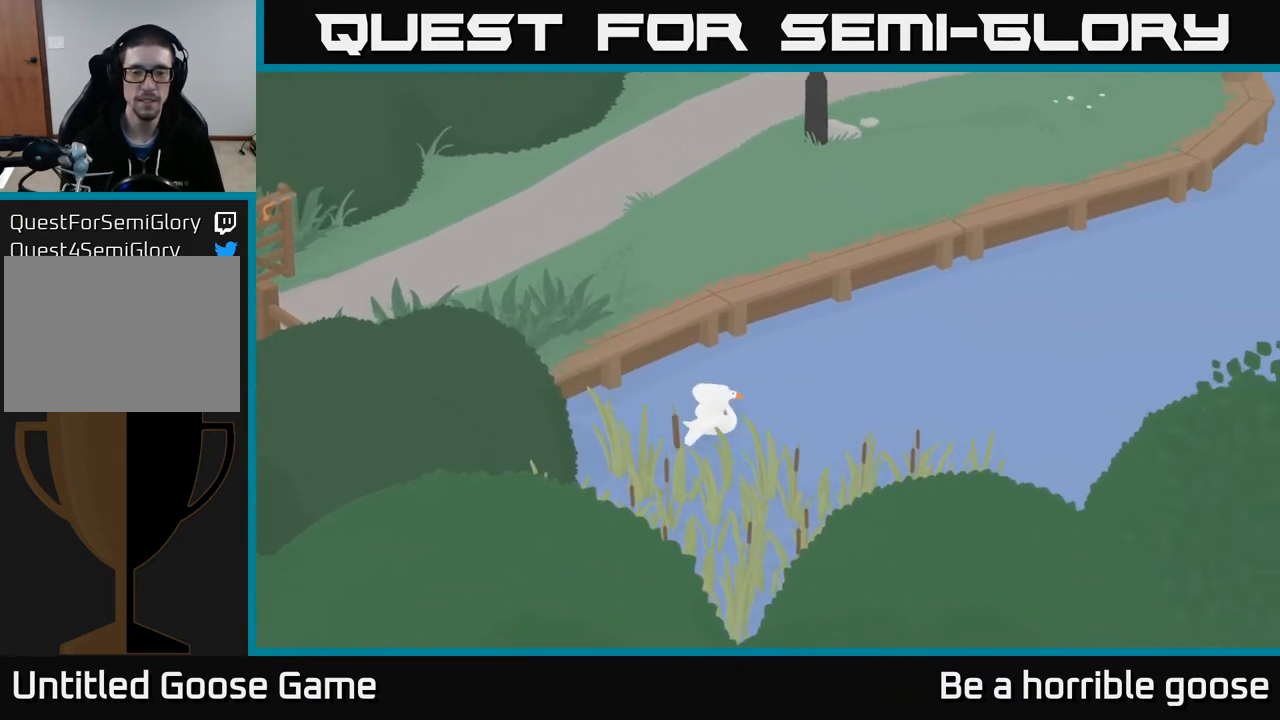
{"buttons": ["A"], "left_stick": "right", "right_stick": "center", "events": []}
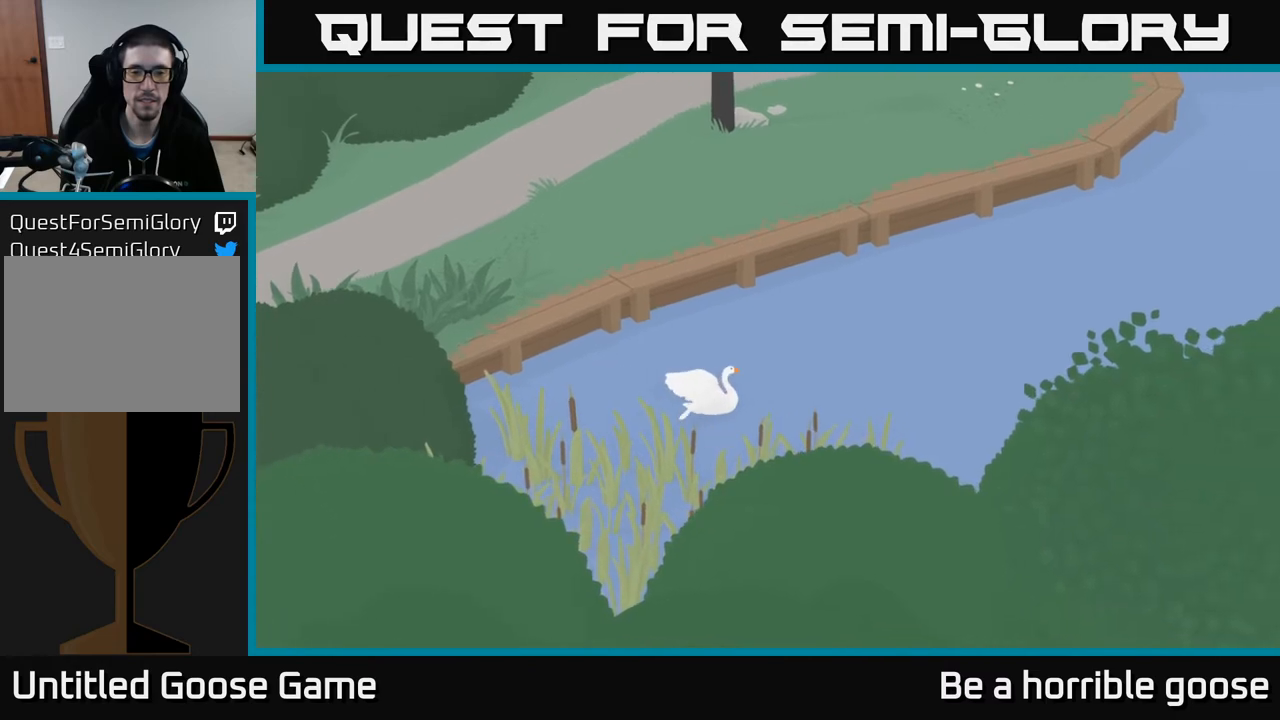
{"buttons": ["A"], "left_stick": "right", "right_stick": "center", "events": []}
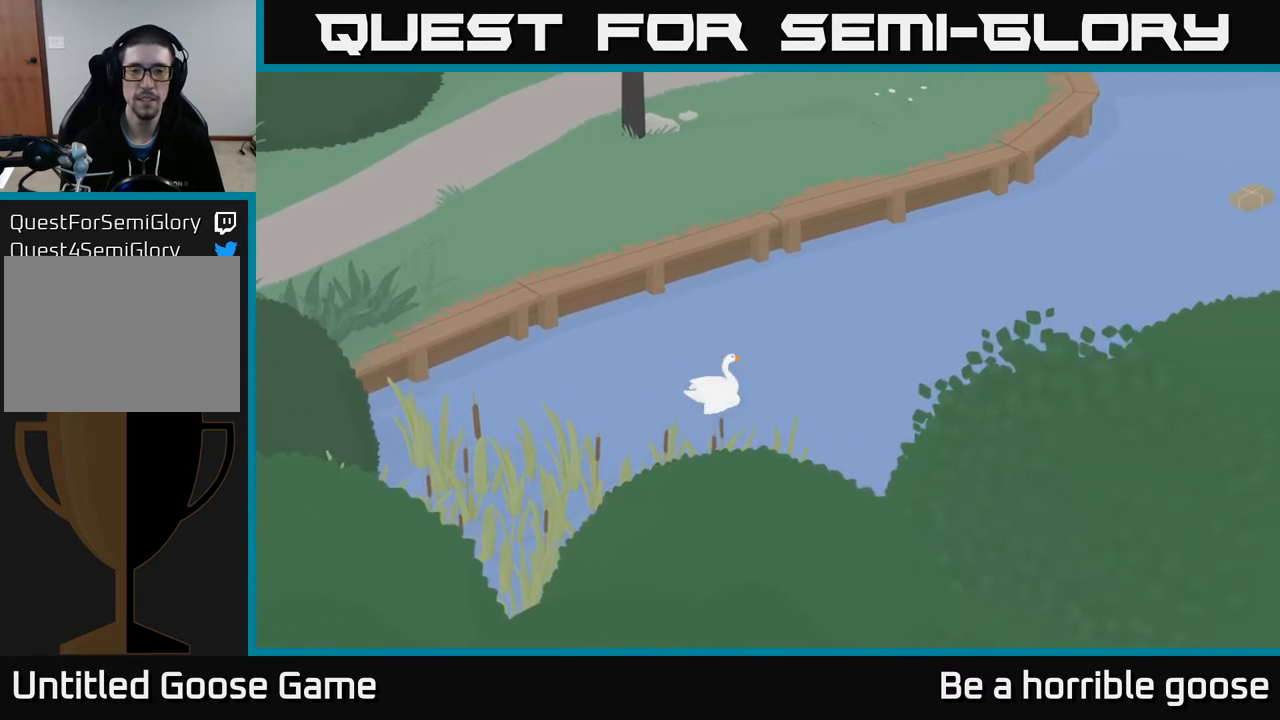
{"buttons": ["A"], "left_stick": "up-right", "right_stick": "center", "events": [[367, "left_stick", "up-right"]]}
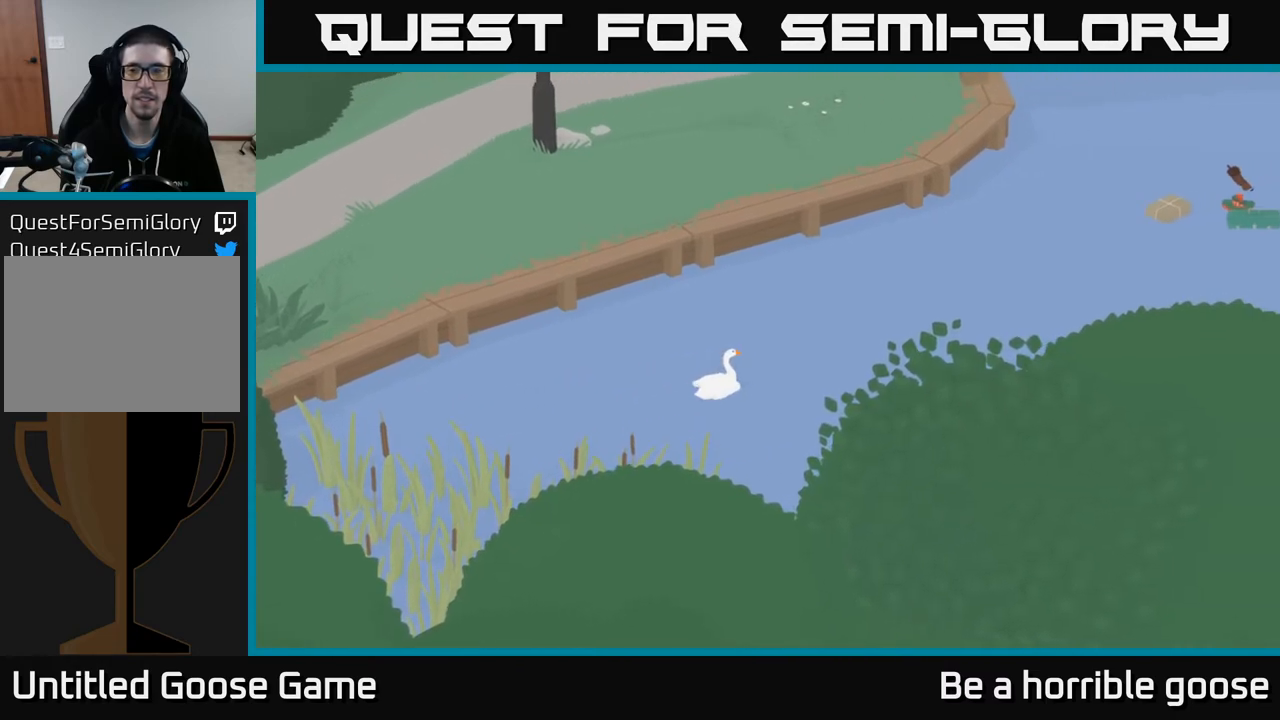
{"buttons": ["A"], "left_stick": "up-right", "right_stick": "center", "events": []}
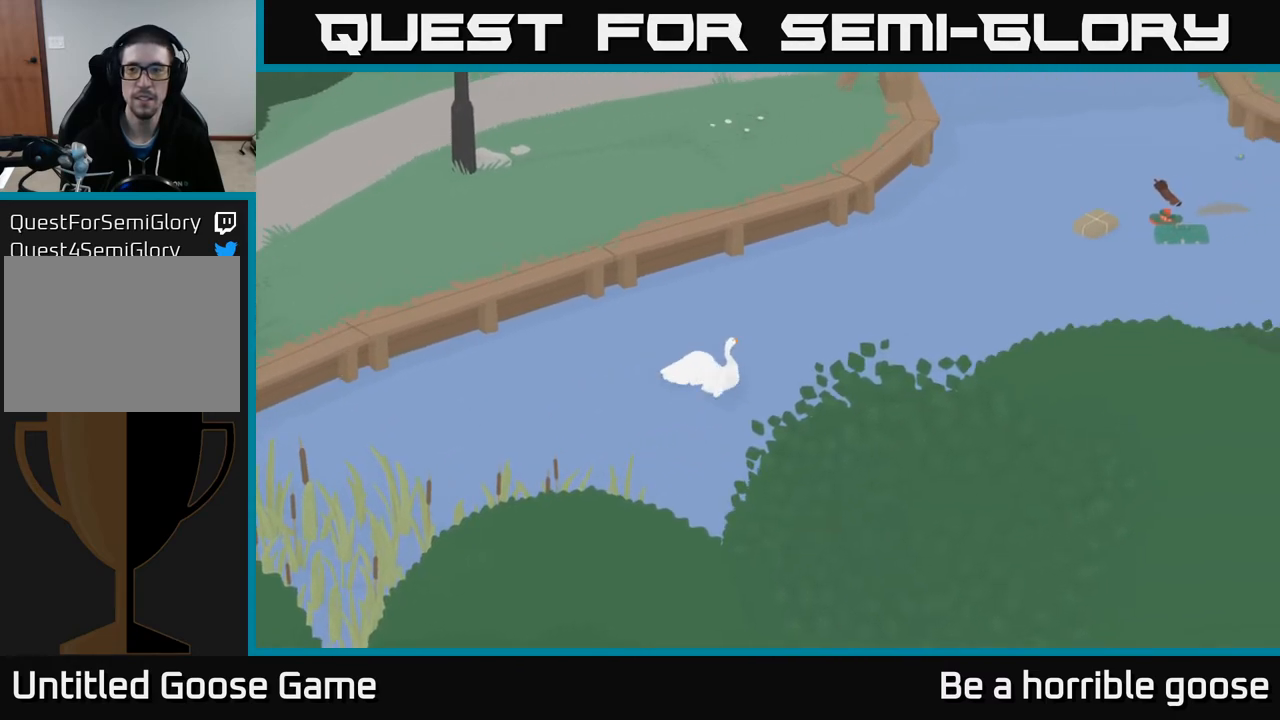
{"buttons": ["A"], "left_stick": "up-right", "right_stick": "center", "events": []}
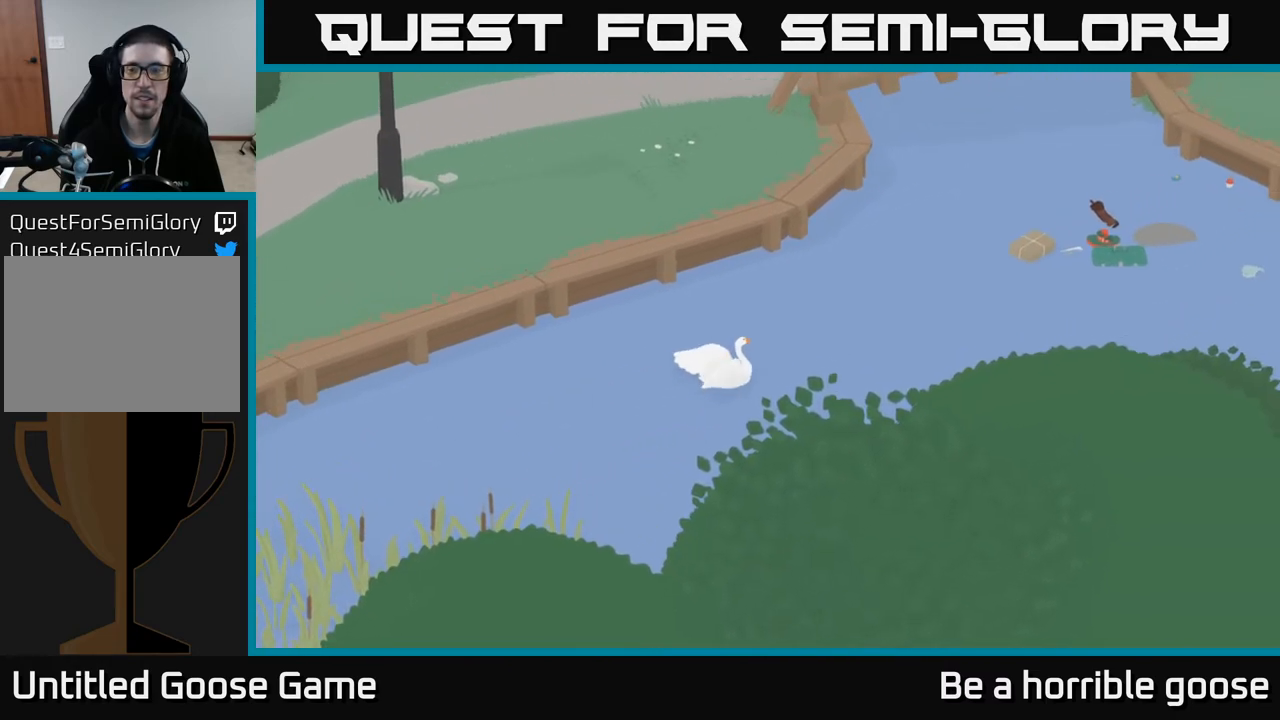
{"buttons": ["A"], "left_stick": "right", "right_stick": "center", "events": [[450, "left_stick", "right"]]}
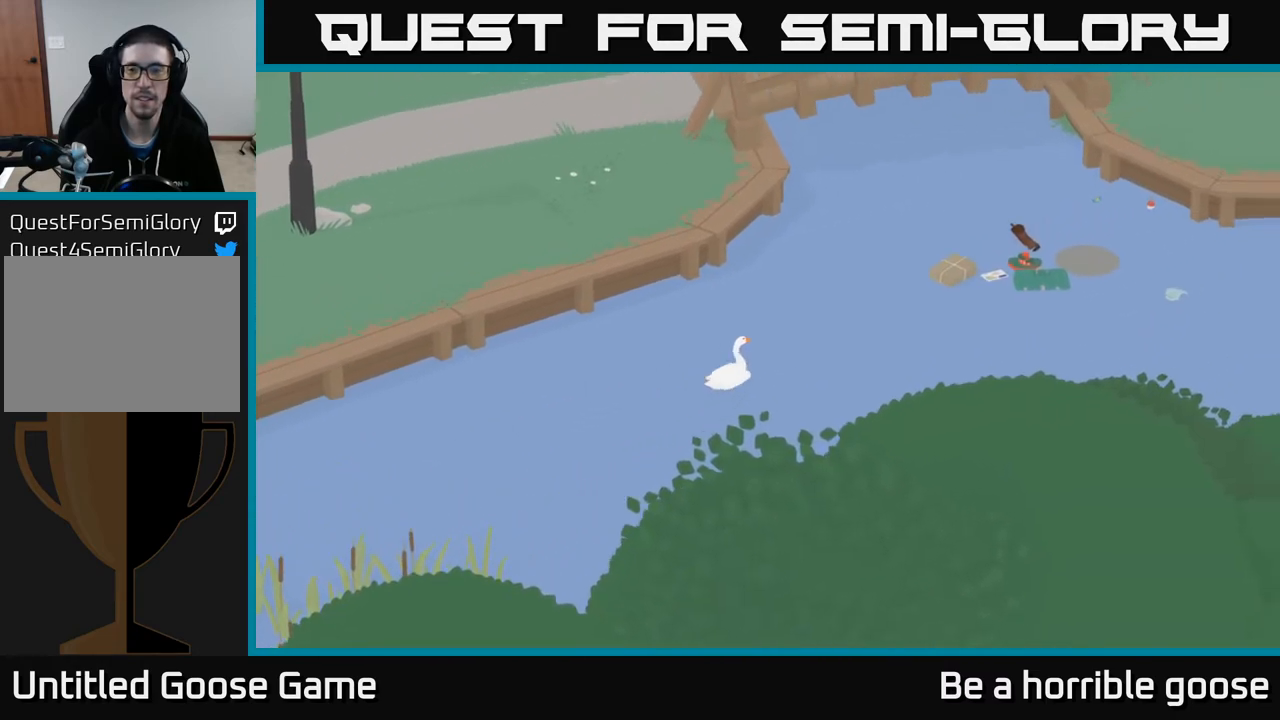
{"buttons": ["A"], "left_stick": "right", "right_stick": "center", "events": []}
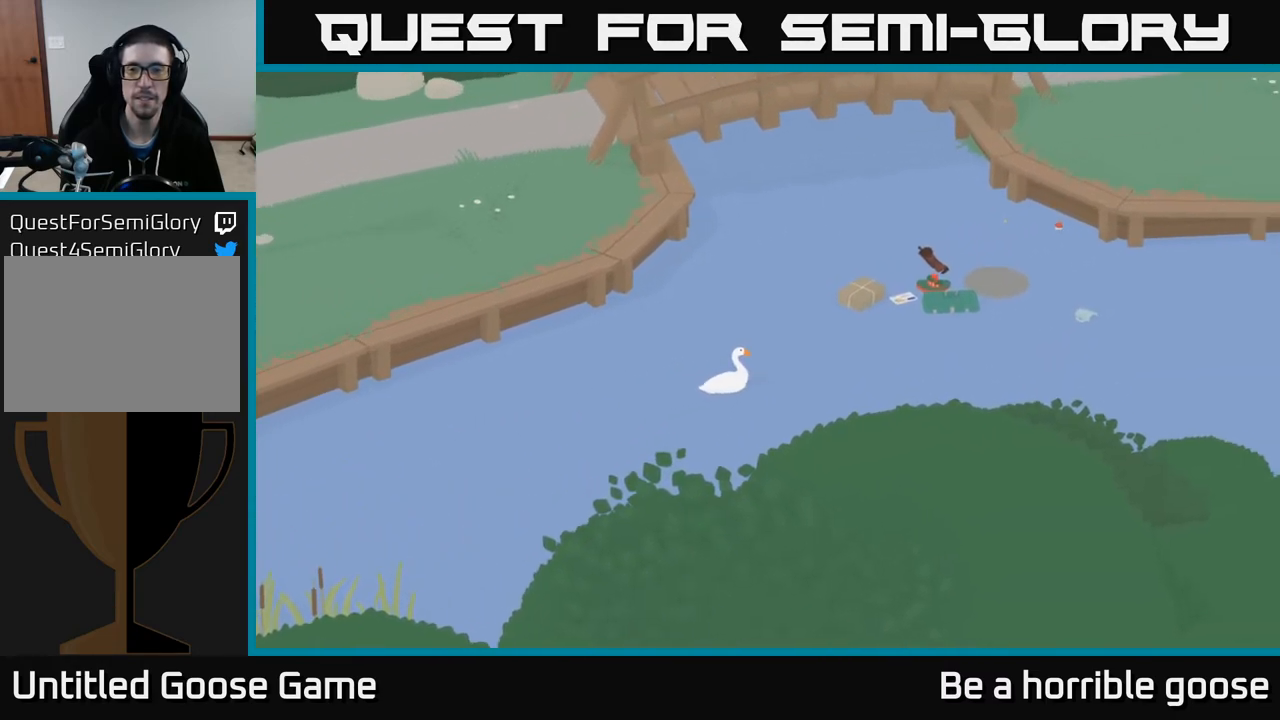
{"buttons": ["A"], "left_stick": "right", "right_stick": "center", "events": []}
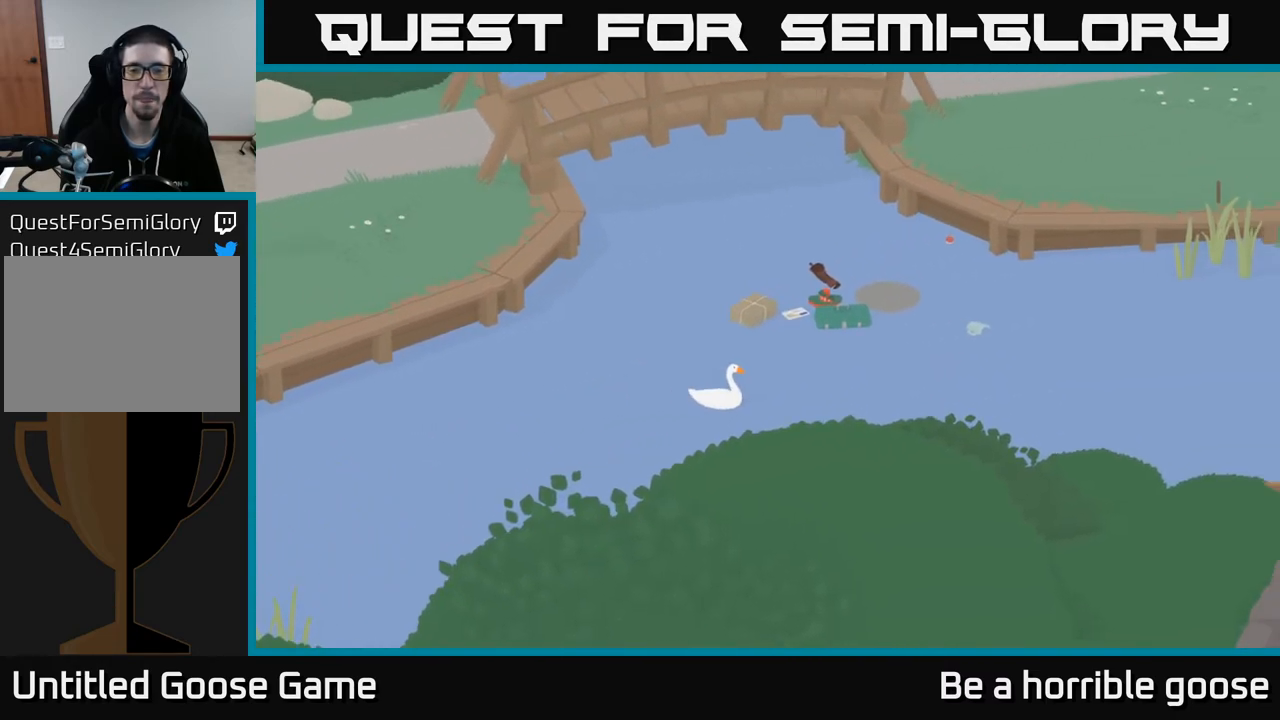
{"buttons": ["A"], "left_stick": "right", "right_stick": "center", "events": []}